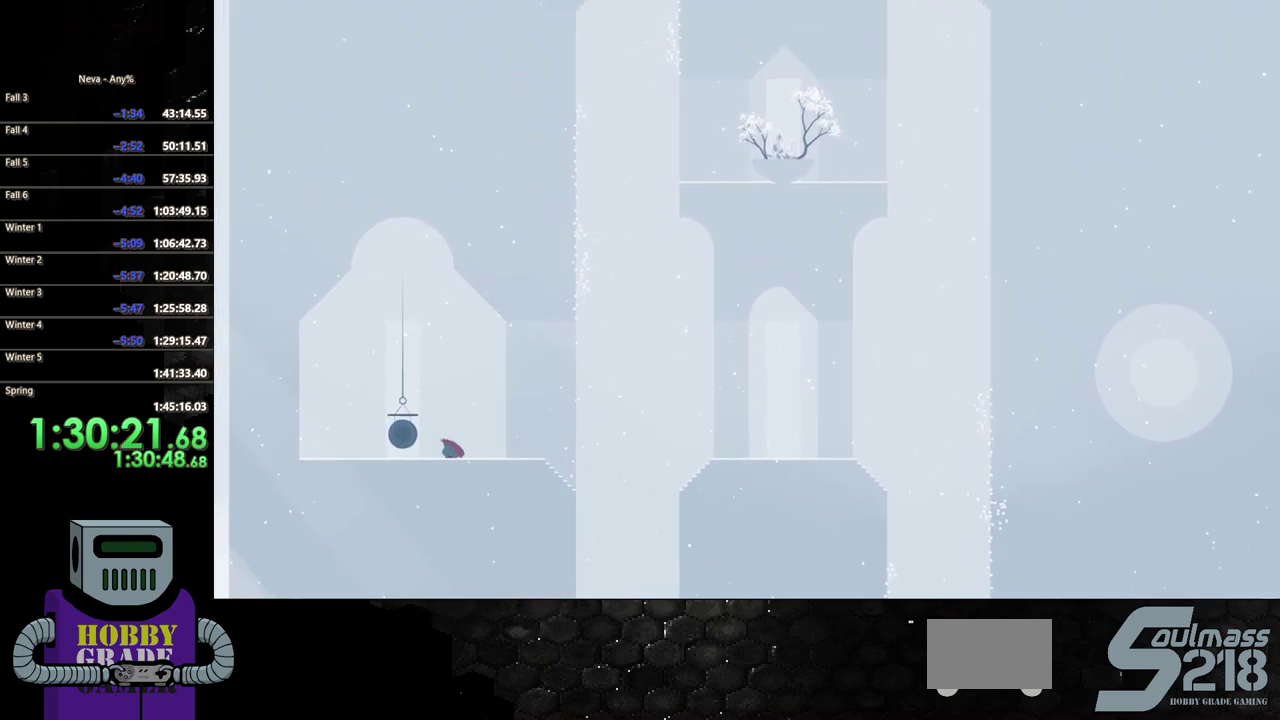
Gameplay with a controller (PlayStation layout); each line is a JSON object with the inputs held at the frame after it. "events" lists button and stick changes between this image and that frame as [ms after this image, input, new state], when the widget could be followed in between. Not read: L3 R3 left_stick right_stick.
{"buttons": ["DPAD_RIGHT"], "events": [[67, "SQUARE", "down"], [133, "DPAD_LEFT", "up"], [217, "SQUARE", "up"], [483, "DPAD_RIGHT", "down"]]}
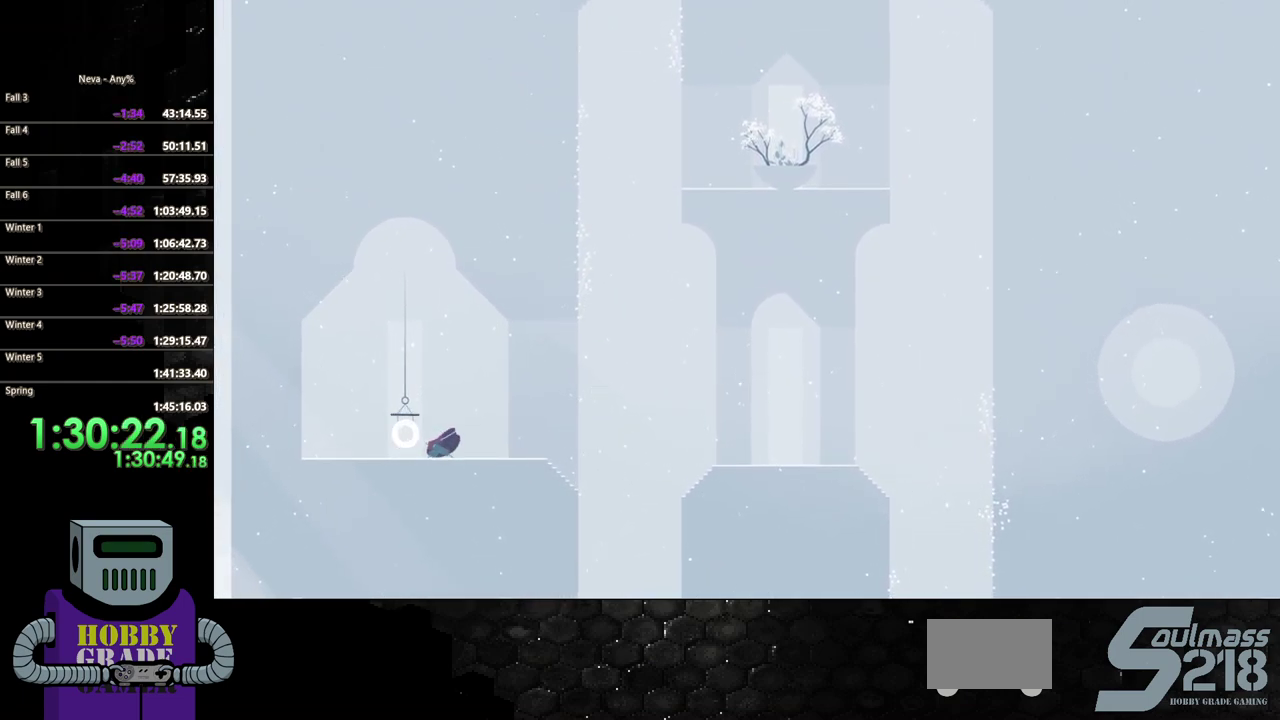
{"buttons": ["DPAD_RIGHT"], "events": []}
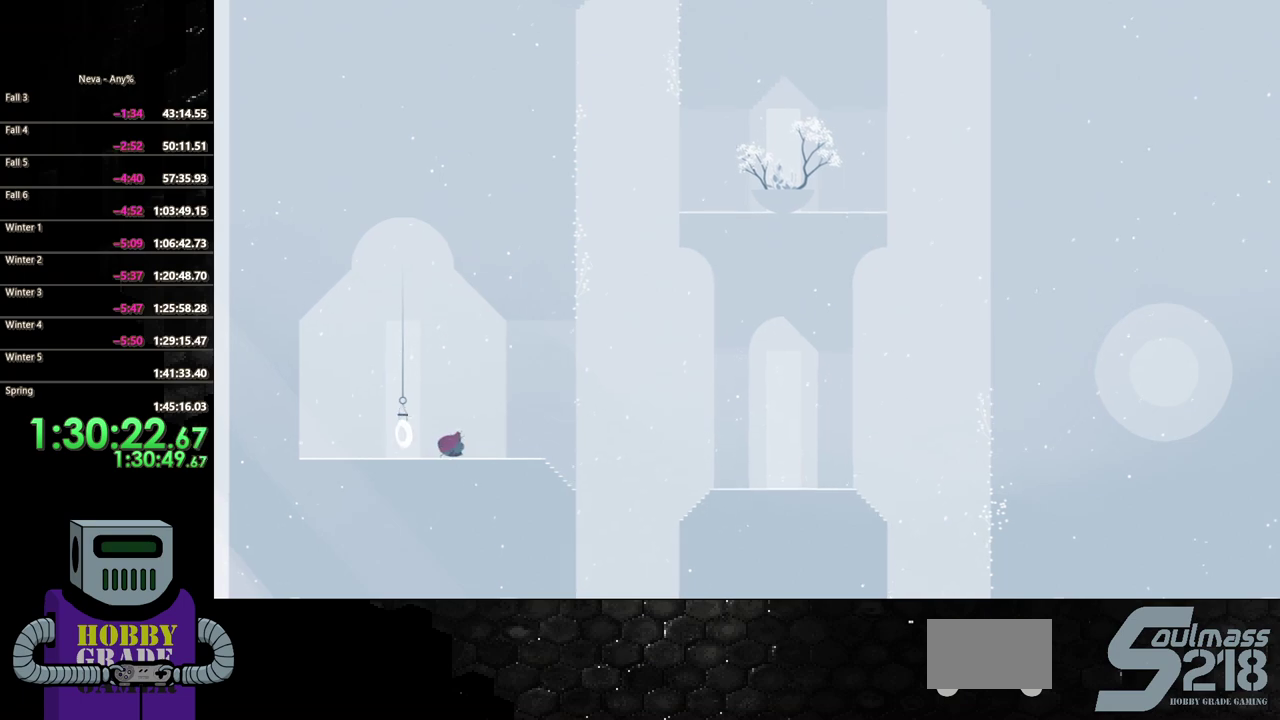
{"buttons": ["DPAD_RIGHT"], "events": []}
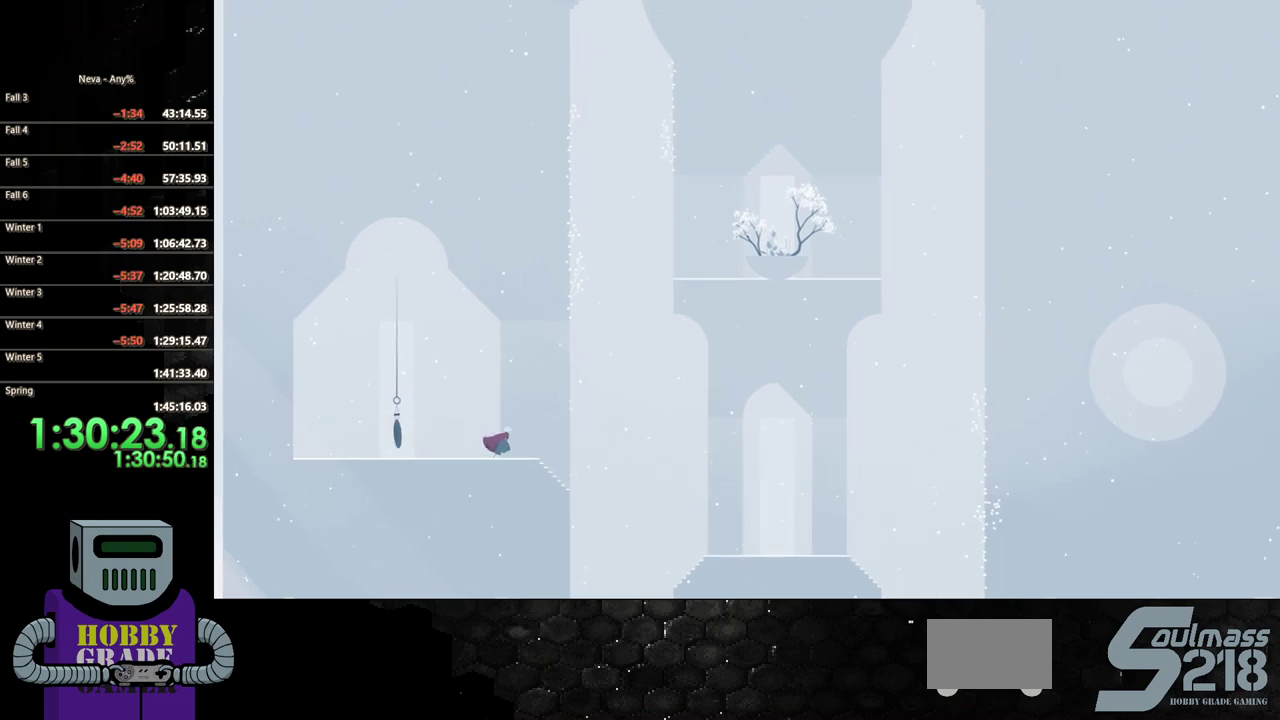
{"buttons": ["DPAD_RIGHT"], "events": [[233, "DPAD_RIGHT", "up"], [483, "DPAD_RIGHT", "down"]]}
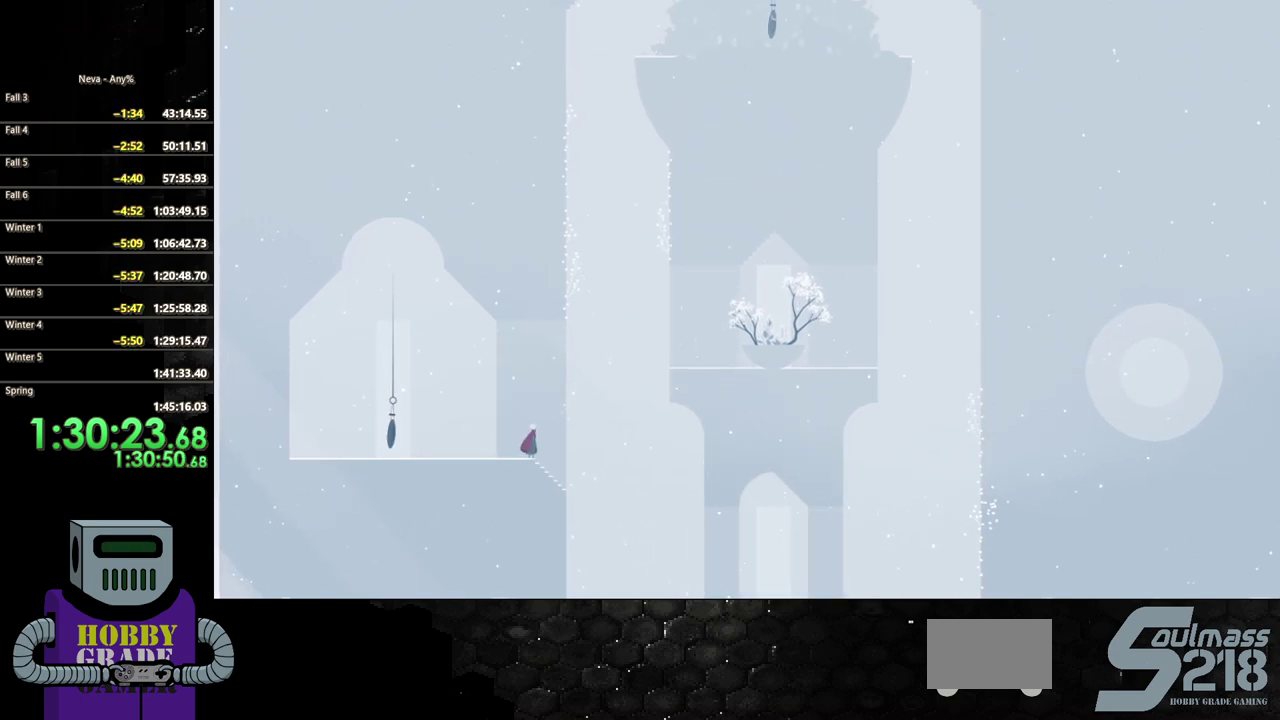
{"buttons": ["CIRCLE", "DPAD_DOWN", "DPAD_RIGHT"], "events": [[117, "CROSS", "down"], [183, "DPAD_DOWN", "down"], [250, "DPAD_DOWN", "up"], [367, "CROSS", "up"], [483, "CIRCLE", "down"], [500, "DPAD_DOWN", "down"]]}
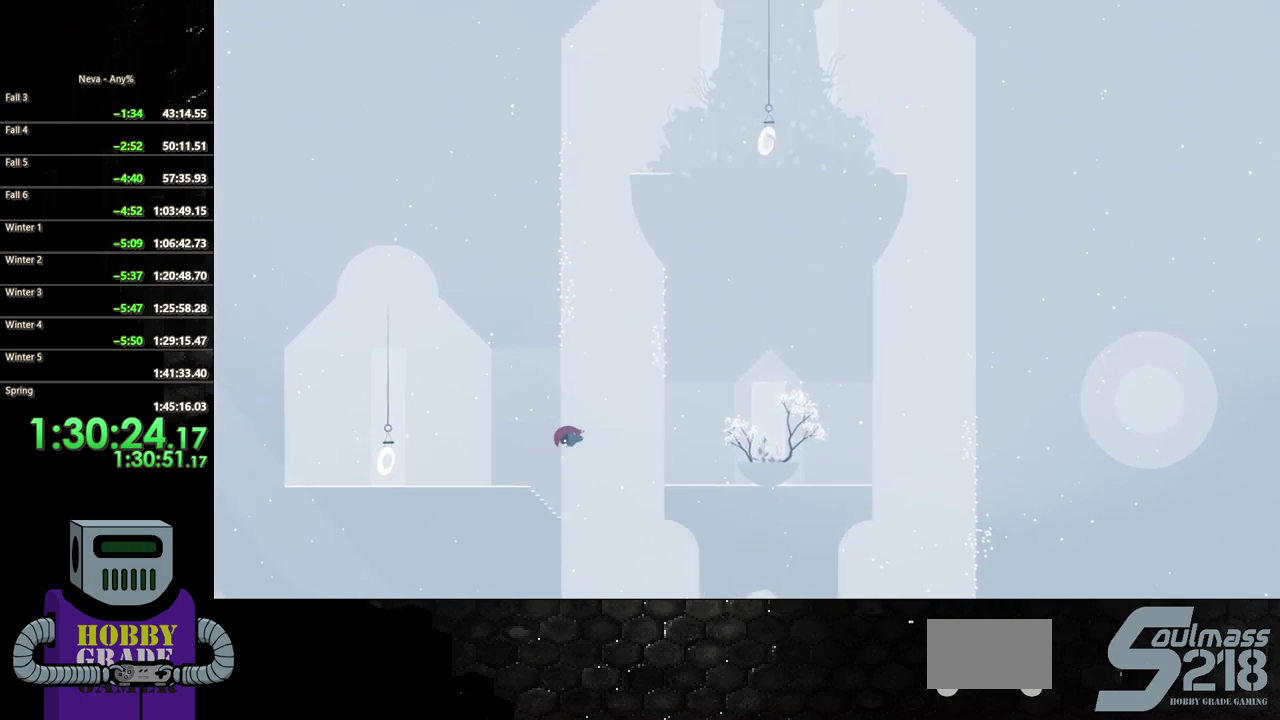
{"buttons": ["CROSS", "DPAD_DOWN", "DPAD_RIGHT"], "events": [[250, "DPAD_DOWN", "up"], [283, "CIRCLE", "up"], [350, "CROSS", "down"], [467, "DPAD_DOWN", "down"]]}
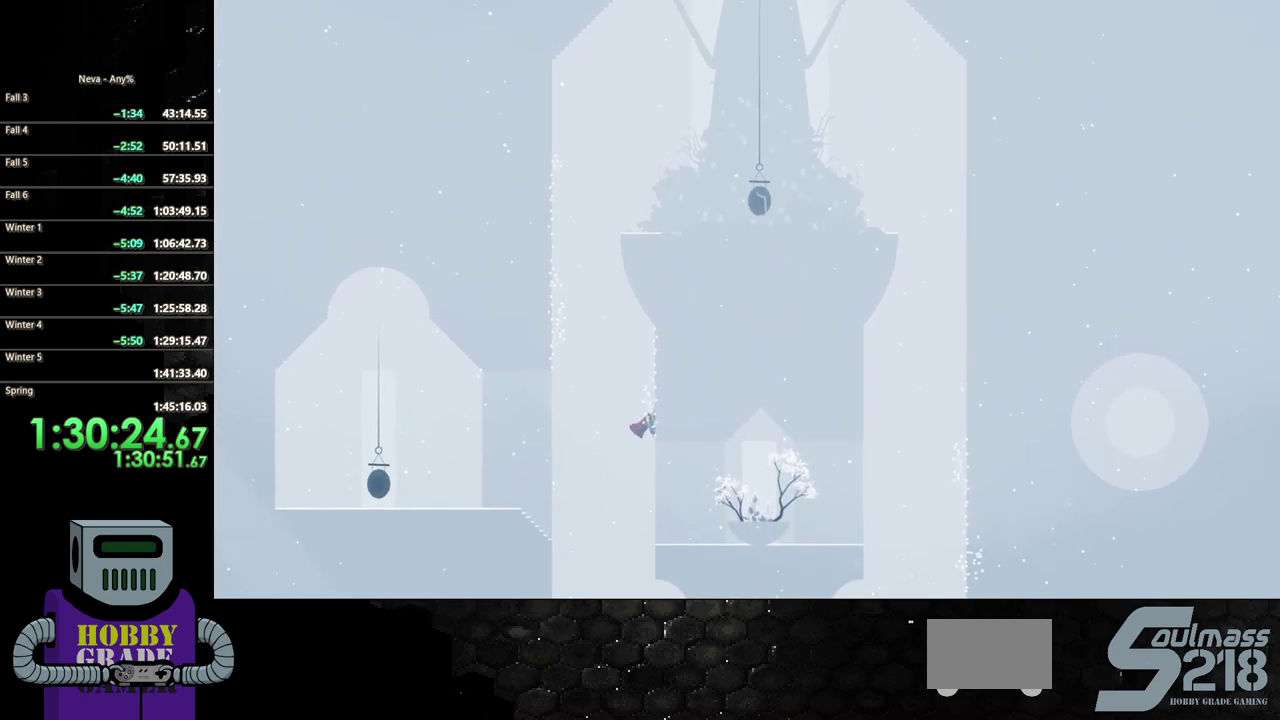
{"buttons": ["DPAD_UP"], "events": [[217, "CROSS", "up"], [267, "DPAD_DOWN", "up"], [283, "DPAD_UP", "down"], [300, "DPAD_RIGHT", "up"]]}
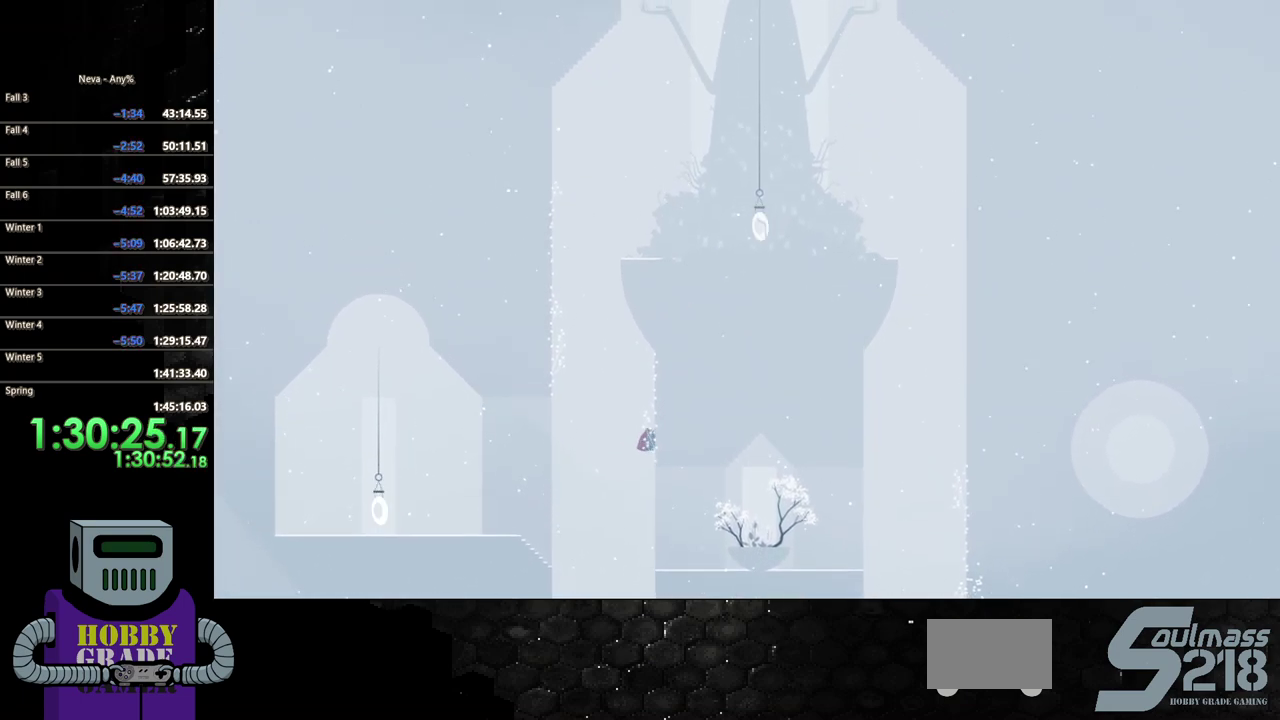
{"buttons": ["DPAD_UP"], "events": [[150, "DPAD_LEFT", "down"], [250, "DPAD_LEFT", "up"]]}
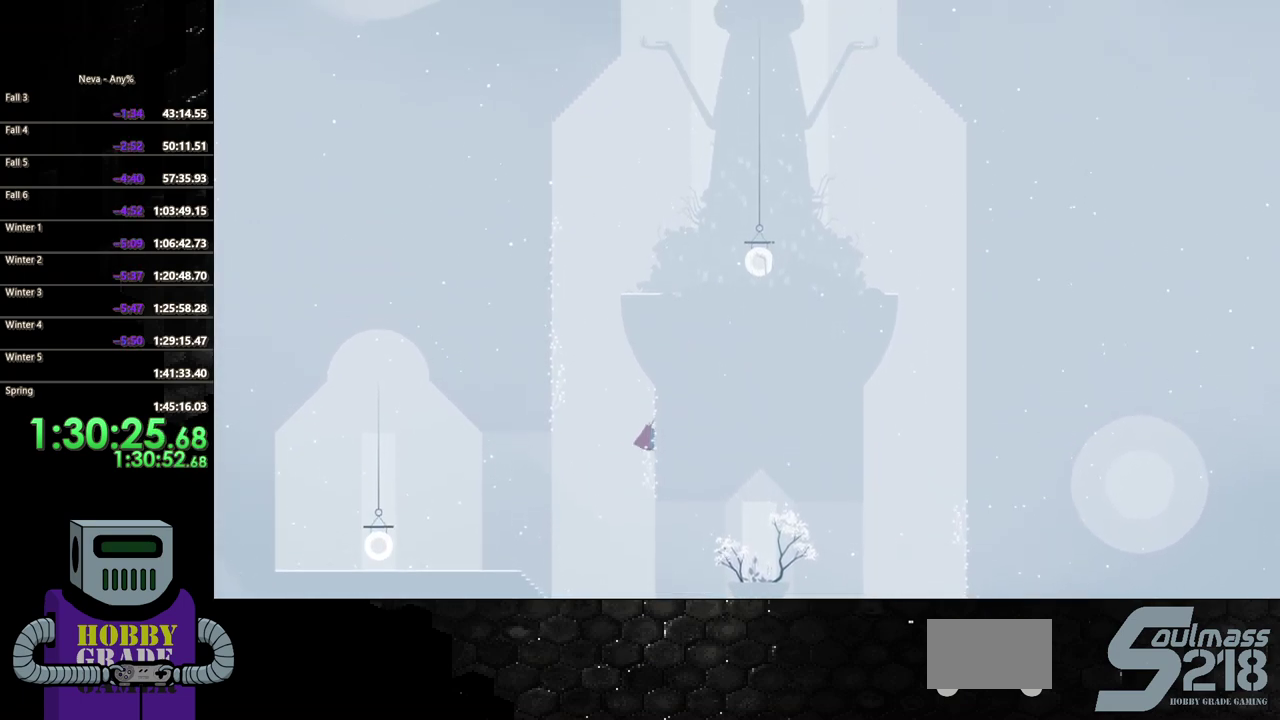
{"buttons": ["CIRCLE", "DPAD_LEFT"], "events": [[183, "DPAD_LEFT", "down"], [233, "CROSS", "down"], [233, "DPAD_UP", "up"], [400, "CROSS", "up"], [450, "CIRCLE", "down"]]}
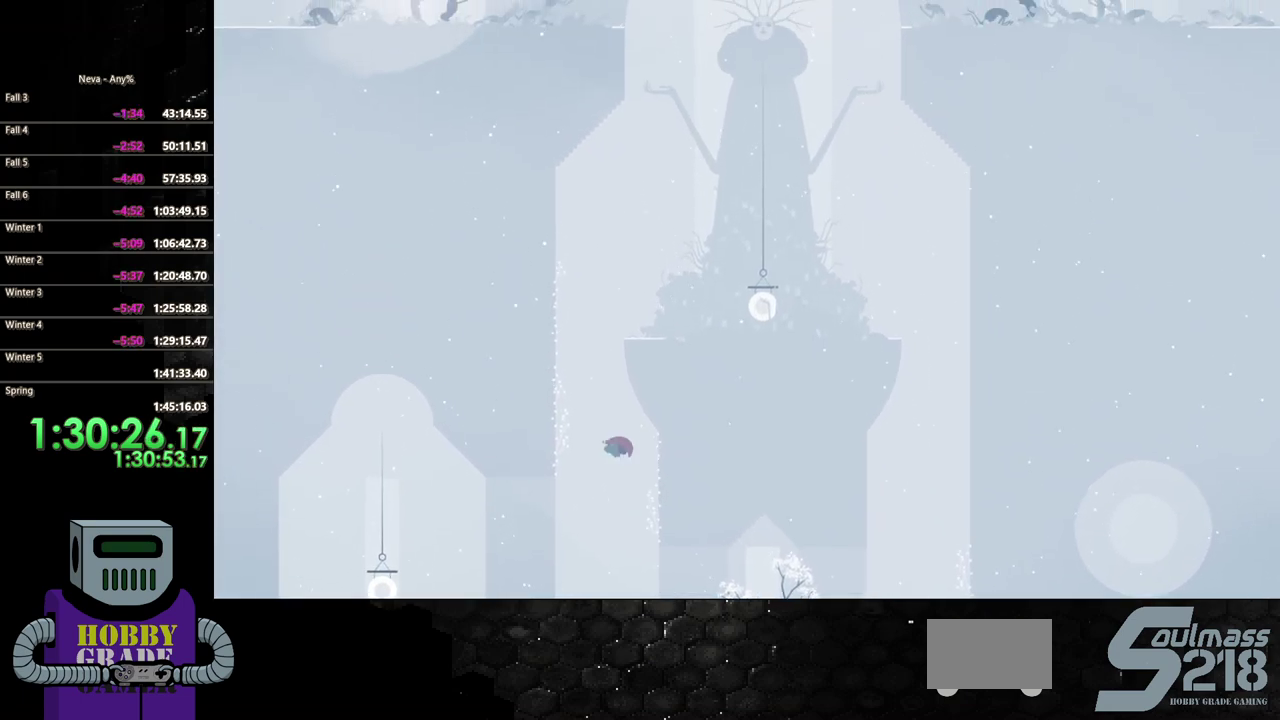
{"buttons": ["DPAD_UP"], "events": [[133, "CIRCLE", "up"], [267, "DPAD_UP", "down"], [333, "DPAD_LEFT", "up"]]}
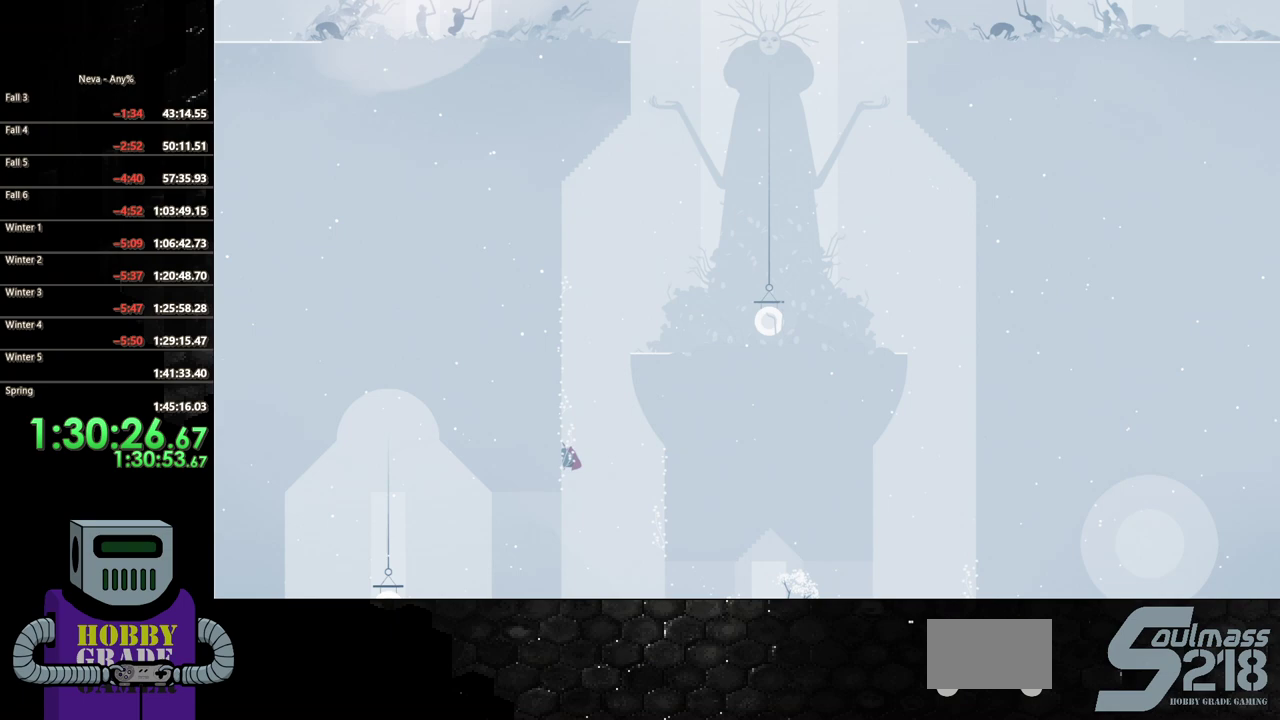
{"buttons": ["DPAD_UP"], "events": []}
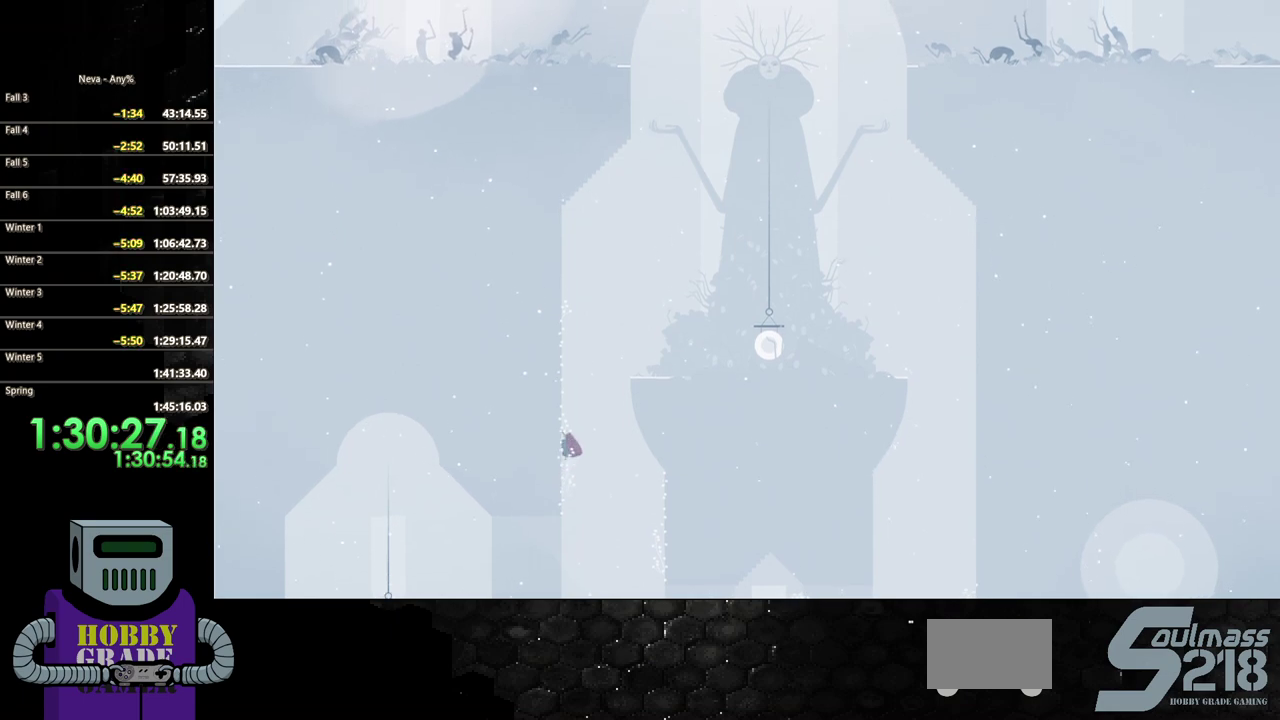
{"buttons": ["DPAD_UP"], "events": [[250, "DPAD_LEFT", "down"], [350, "DPAD_LEFT", "up"]]}
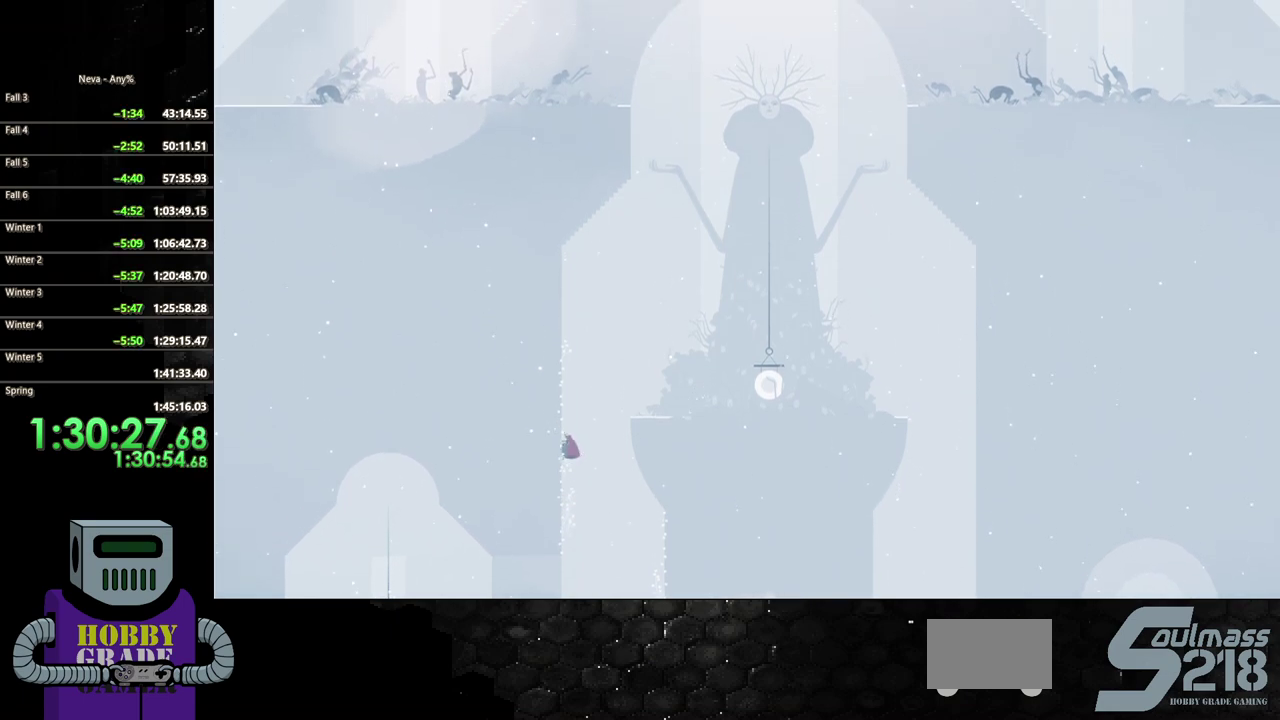
{"buttons": ["CROSS", "DPAD_RIGHT"], "events": [[333, "DPAD_RIGHT", "down"], [350, "CROSS", "down"], [433, "DPAD_UP", "up"]]}
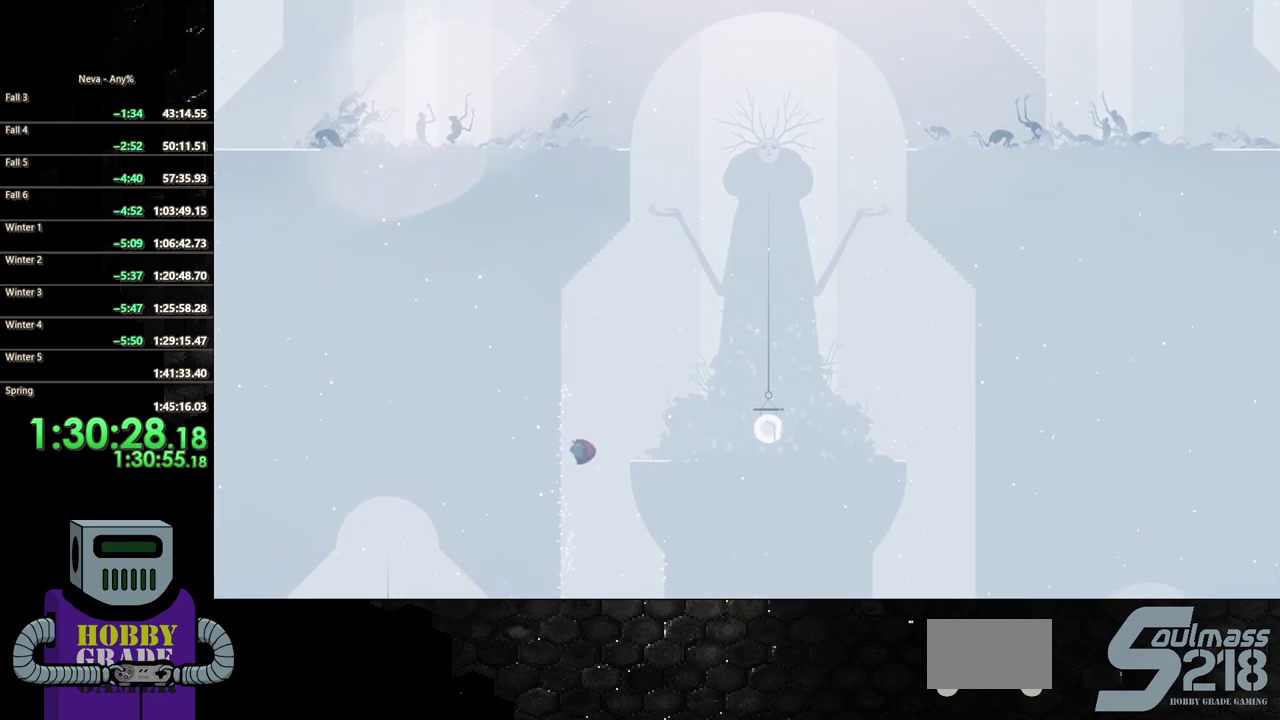
{"buttons": ["DPAD_RIGHT"], "events": [[50, "CROSS", "up"], [150, "CIRCLE", "down"], [333, "CIRCLE", "up"]]}
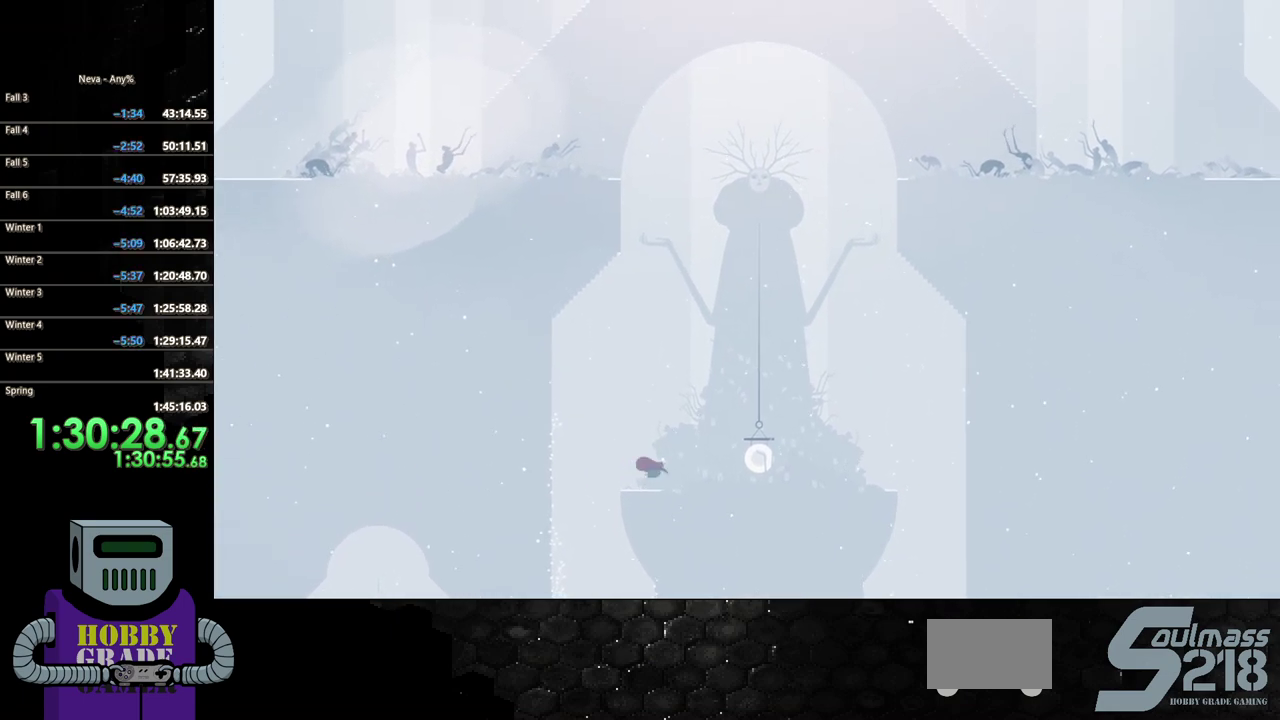
{"buttons": ["SQUARE", "DPAD_RIGHT"], "events": [[267, "CROSS", "down"], [383, "CROSS", "up"], [450, "SQUARE", "down"]]}
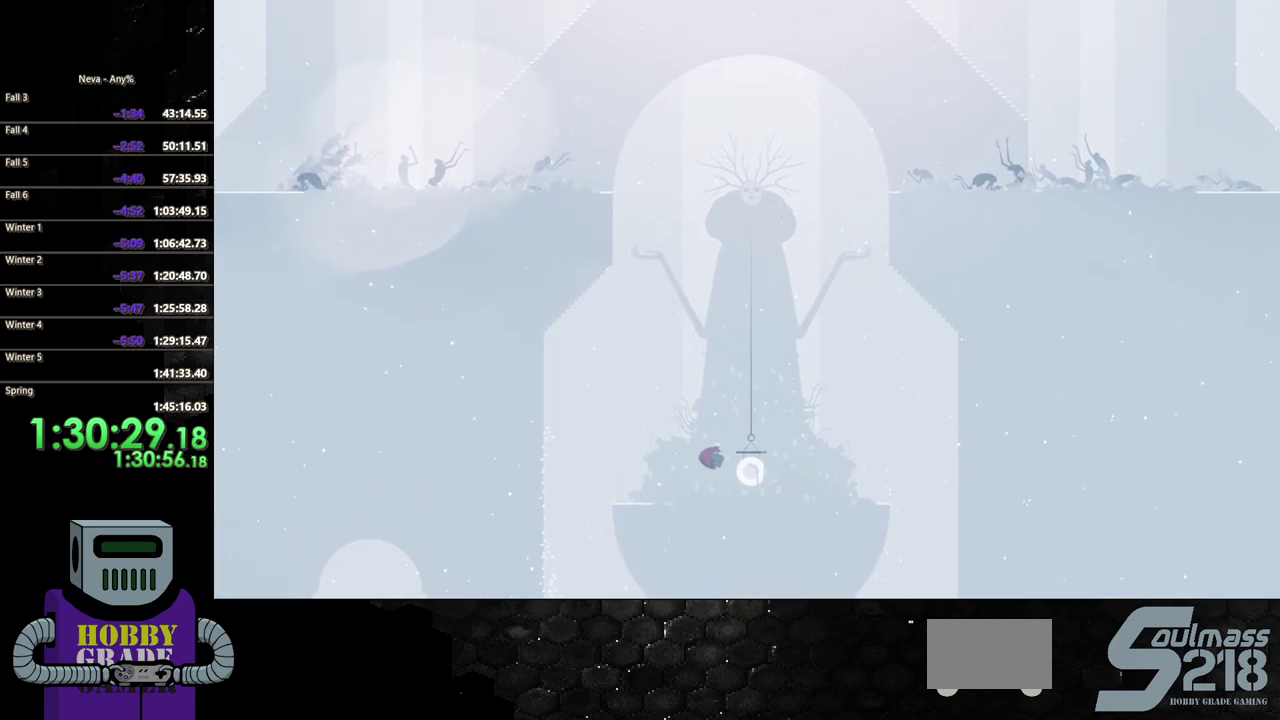
{"buttons": ["DPAD_RIGHT"], "events": [[50, "SQUARE", "up"], [200, "DPAD_RIGHT", "up"], [383, "DPAD_RIGHT", "down"]]}
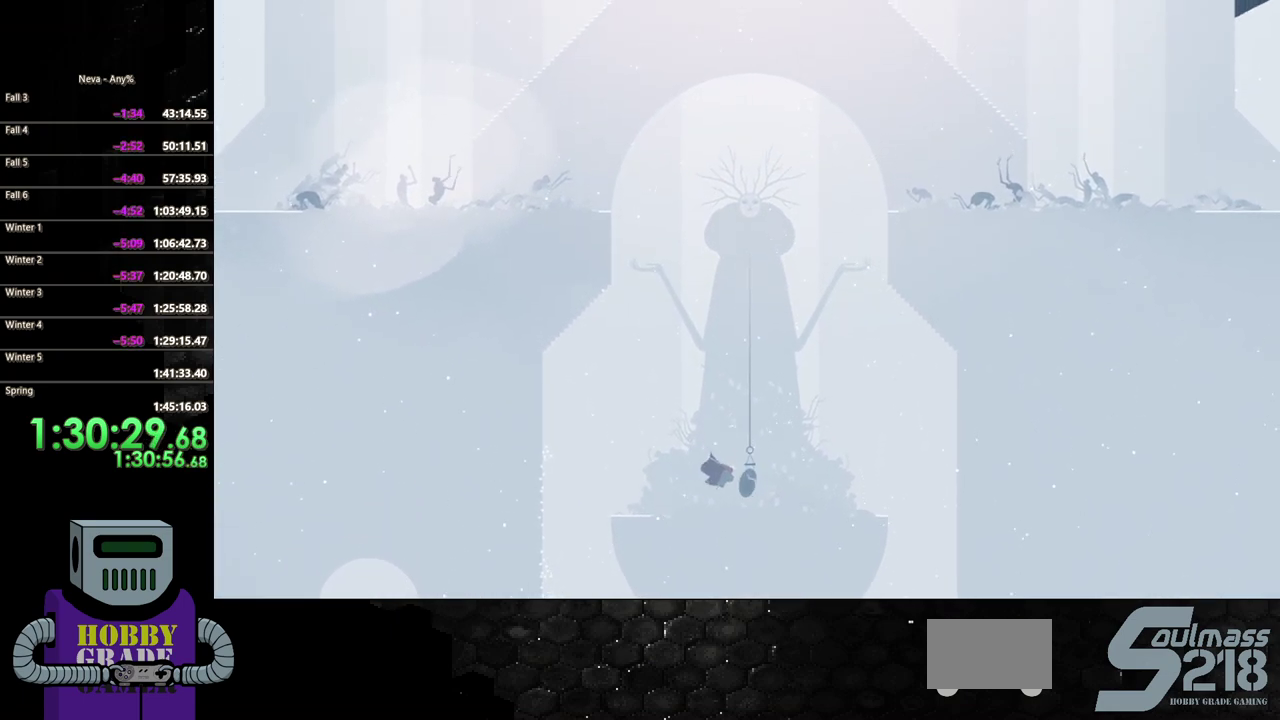
{"buttons": ["DPAD_RIGHT"], "events": []}
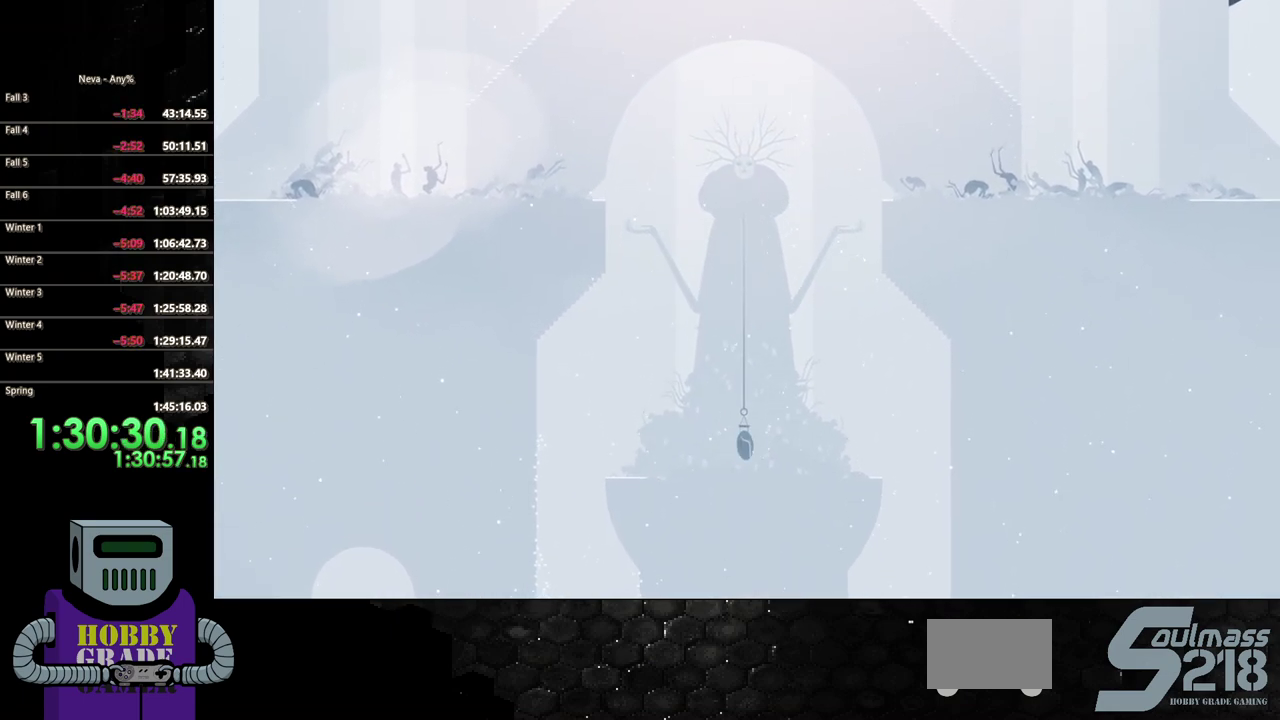
{"buttons": [], "events": [[450, "DPAD_RIGHT", "up"]]}
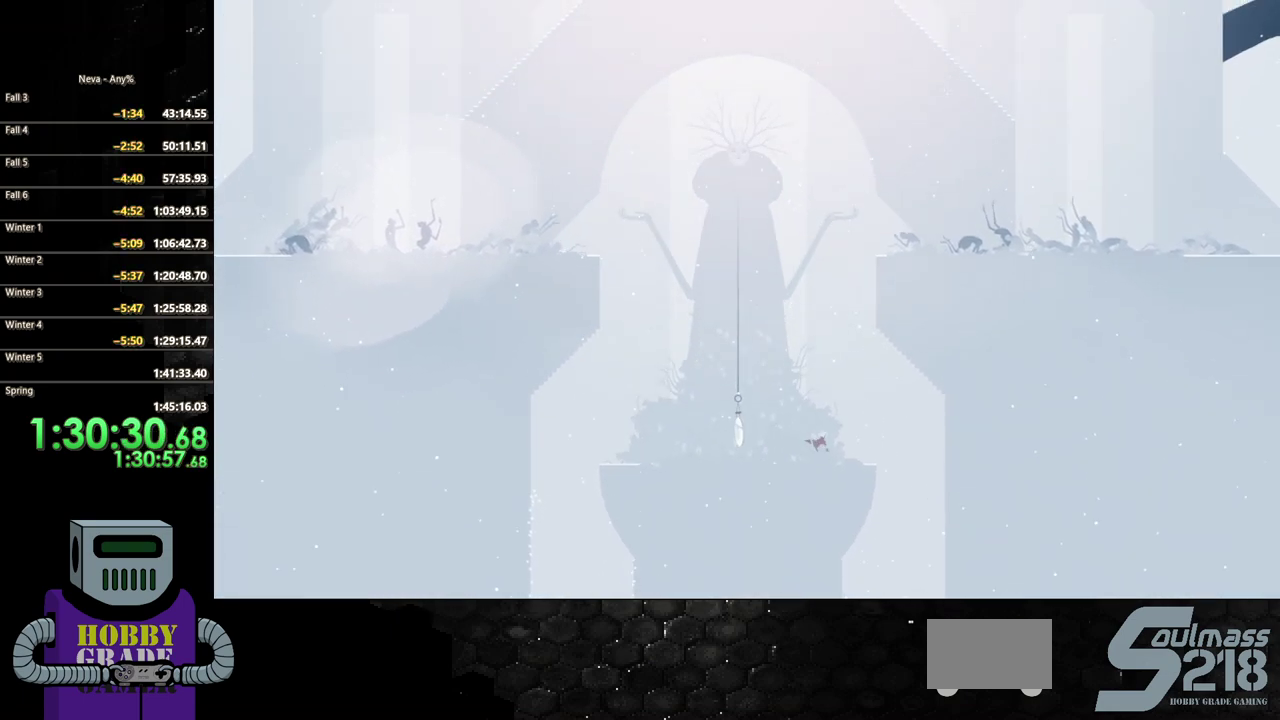
{"buttons": [], "events": []}
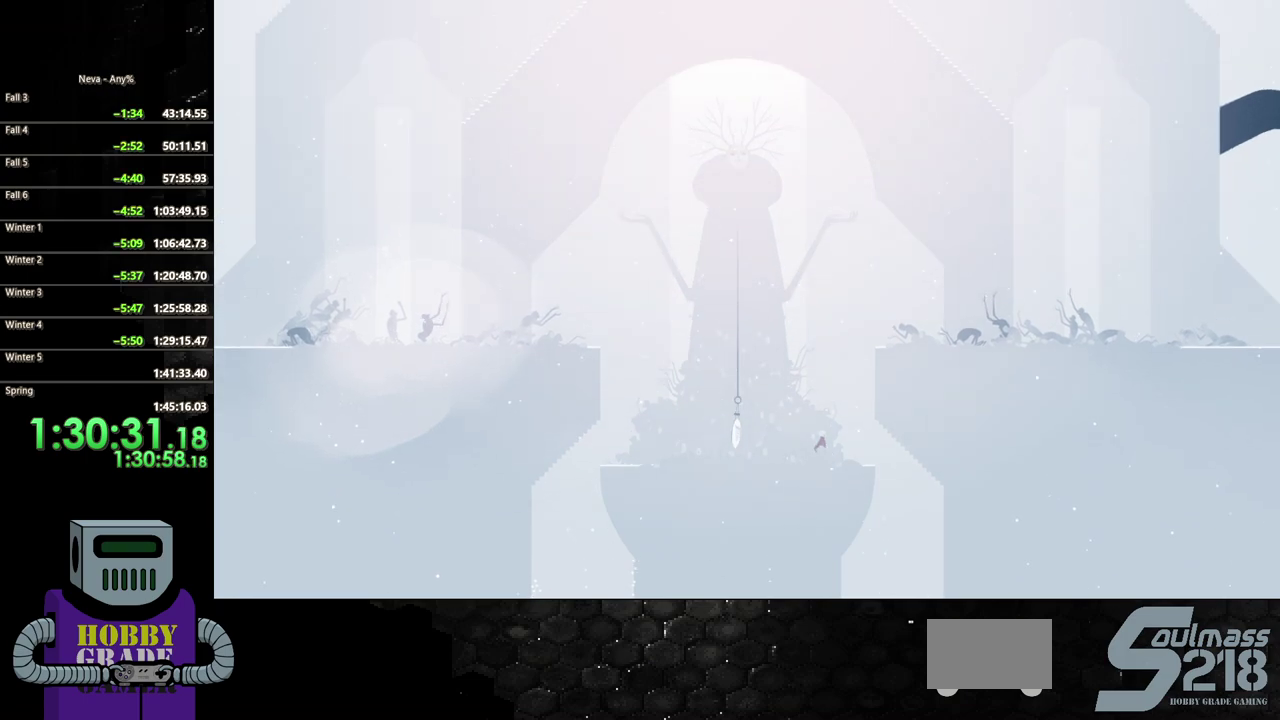
{"buttons": ["DPAD_RIGHT"], "events": [[250, "DPAD_RIGHT", "down"], [283, "CROSS", "down"], [500, "CROSS", "up"]]}
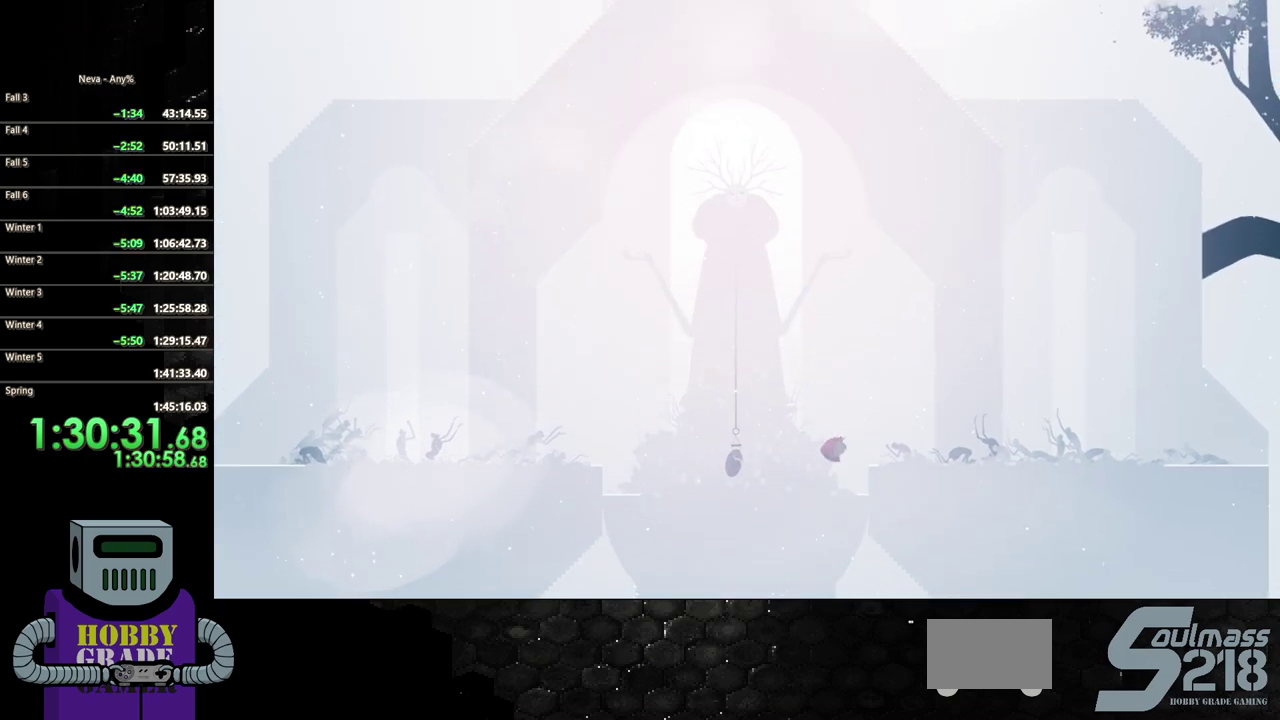
{"buttons": ["DPAD_RIGHT"], "events": [[117, "CIRCLE", "down"], [300, "CIRCLE", "up"]]}
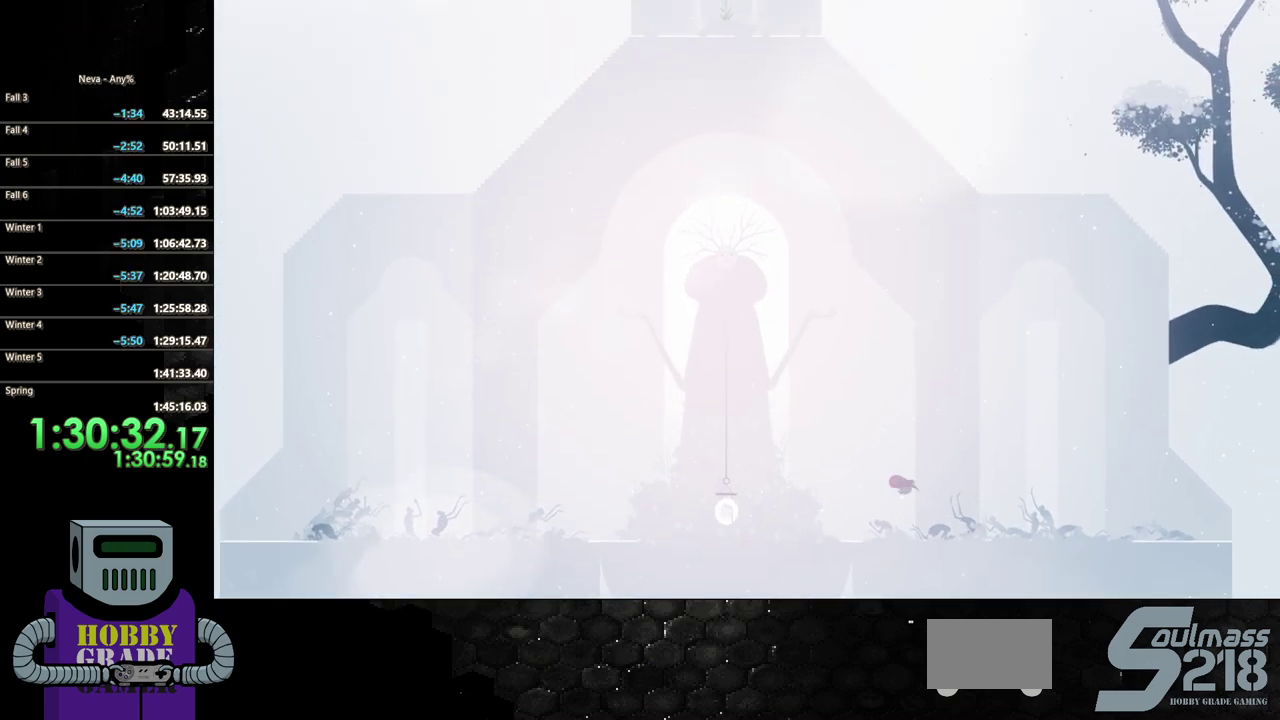
{"buttons": ["CROSS", "DPAD_RIGHT"], "events": [[500, "CROSS", "down"]]}
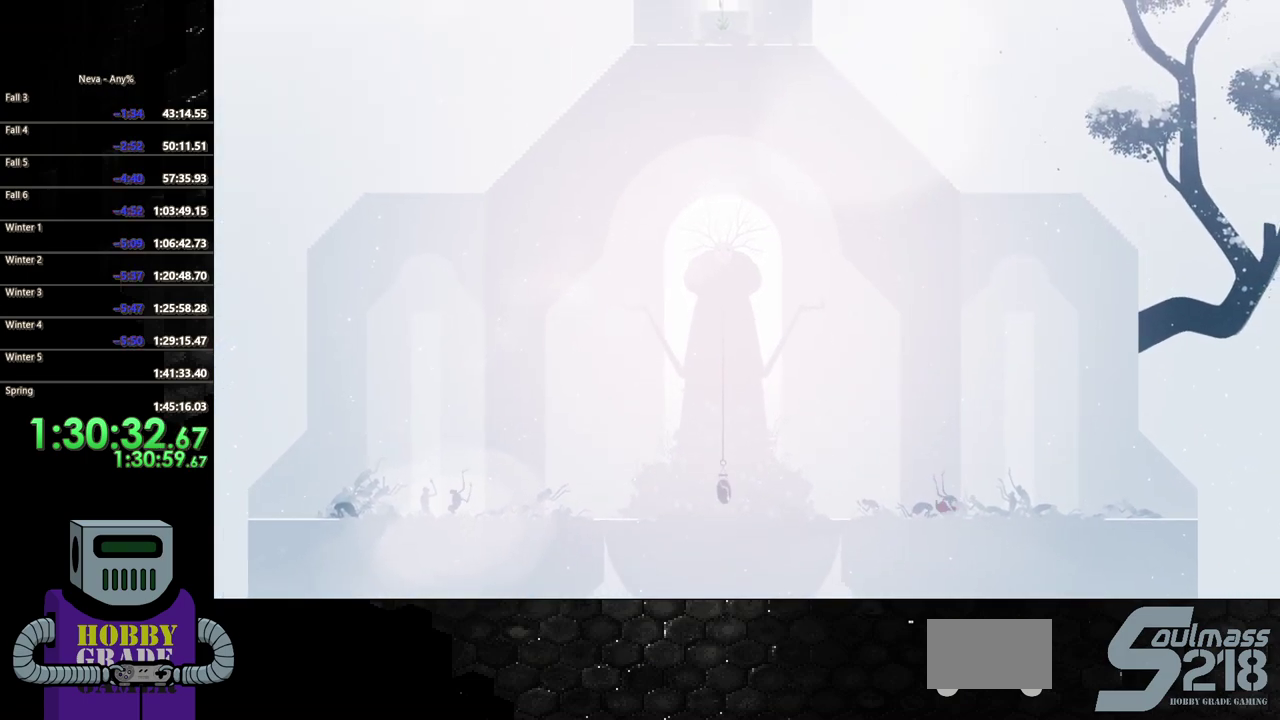
{"buttons": ["DPAD_RIGHT"], "events": [[50, "CIRCLE", "down"], [67, "CROSS", "up"], [267, "CIRCLE", "up"]]}
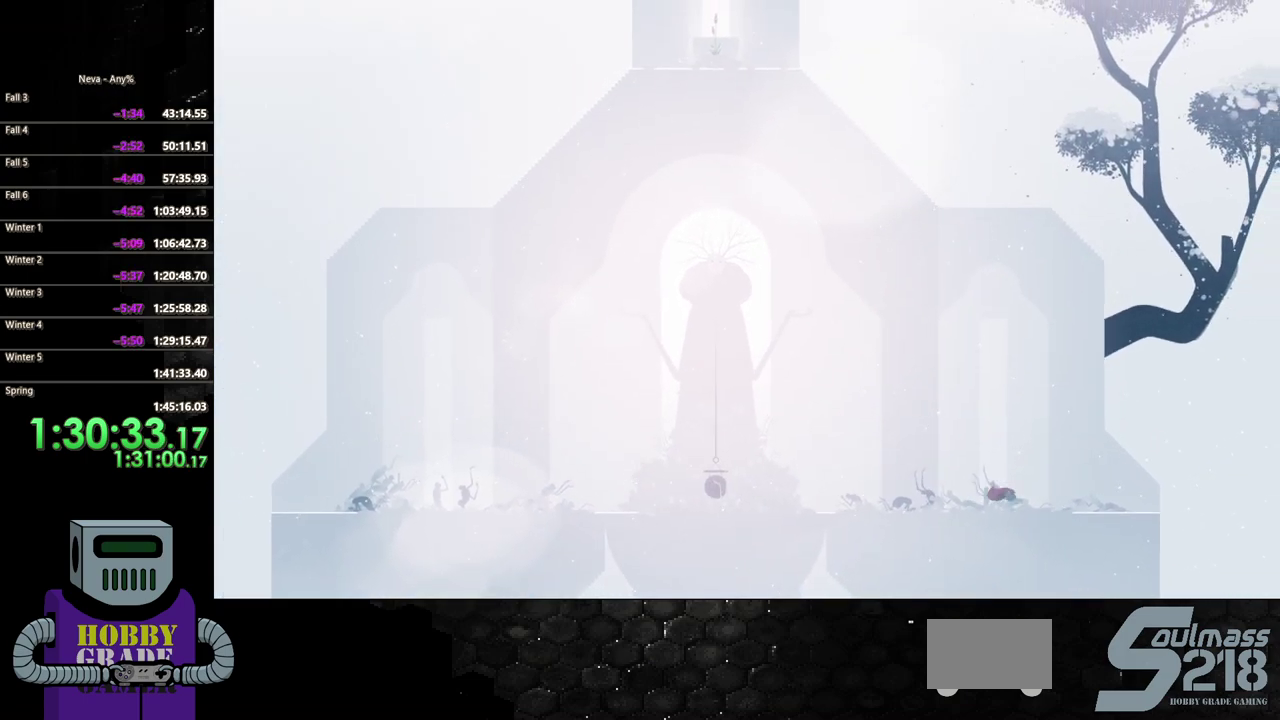
{"buttons": ["DPAD_RIGHT"], "events": [[167, "CROSS", "down"], [217, "CIRCLE", "down"], [233, "CROSS", "up"], [483, "CIRCLE", "up"]]}
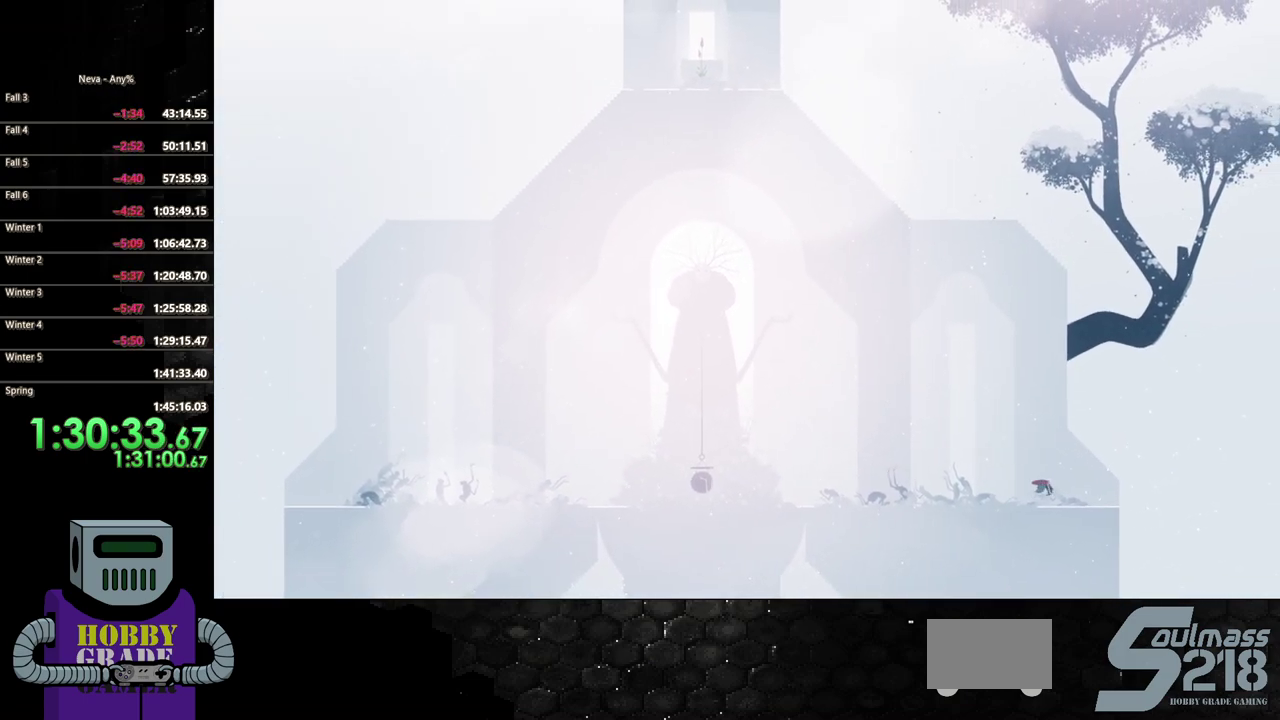
{"buttons": ["CROSS", "DPAD_RIGHT"], "events": [[417, "CROSS", "down"]]}
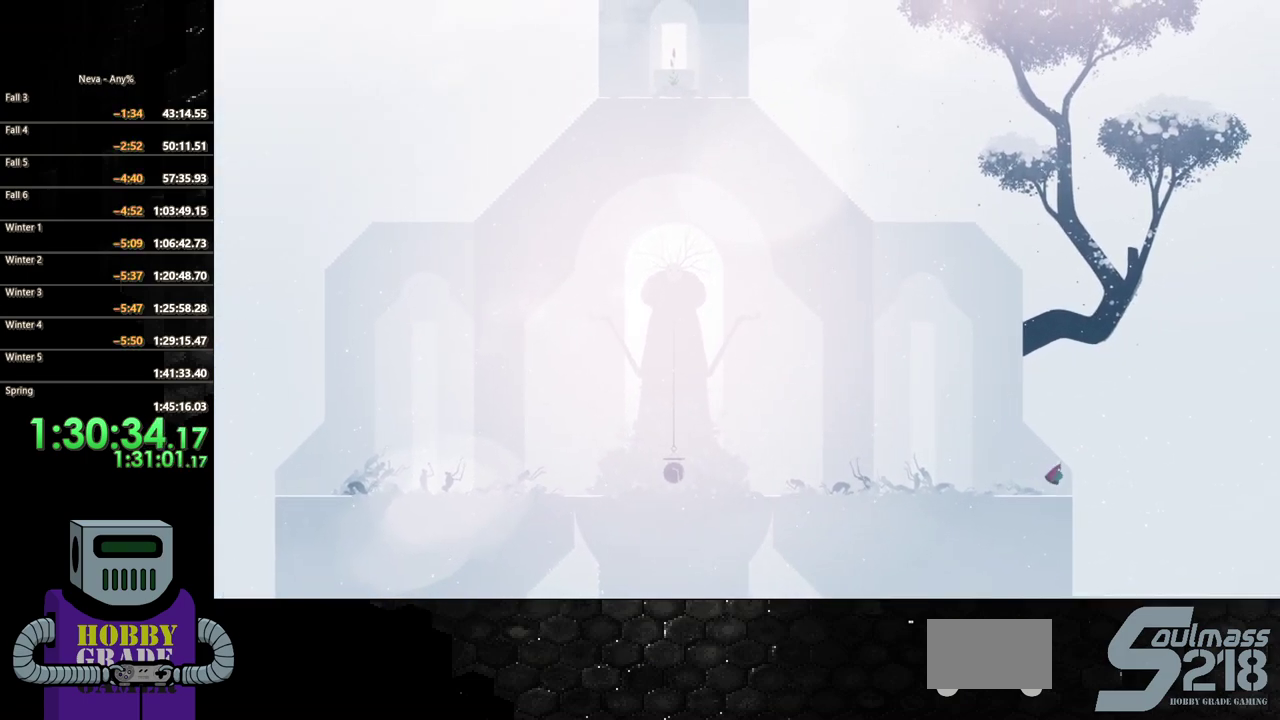
{"buttons": ["DPAD_RIGHT"], "events": [[17, "CIRCLE", "down"], [33, "CROSS", "up"], [250, "CIRCLE", "up"]]}
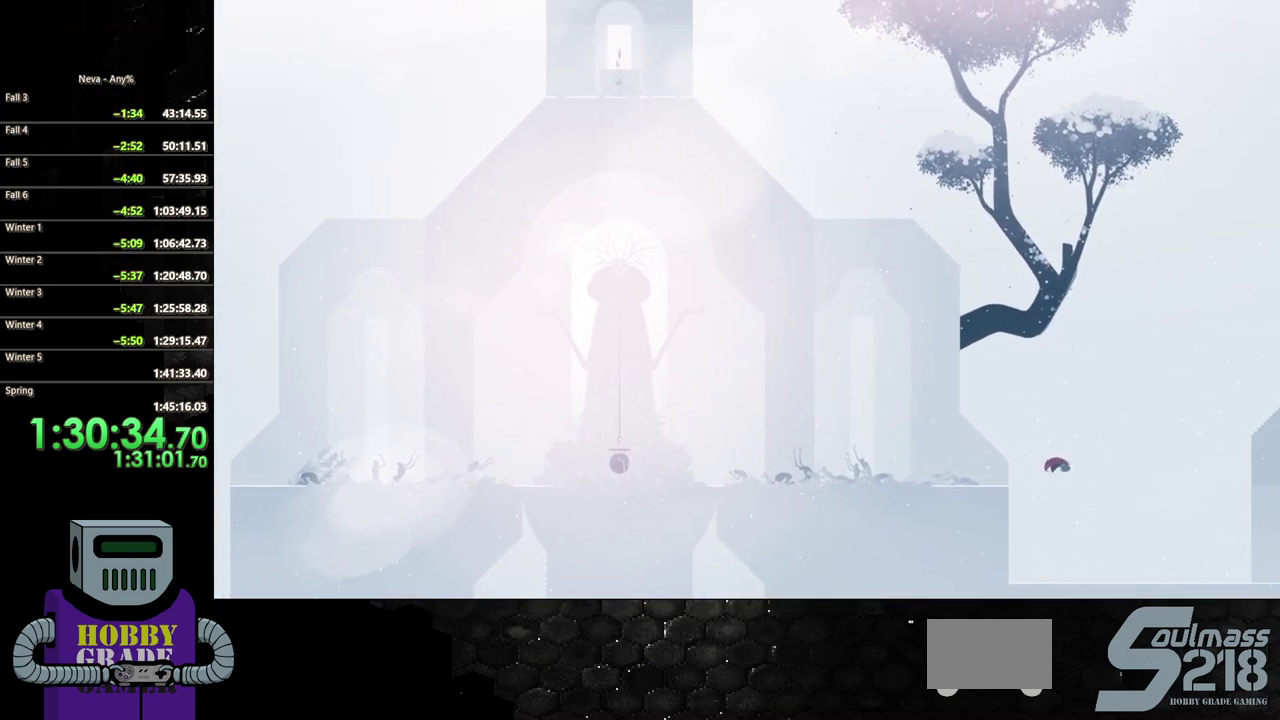
{"buttons": ["DPAD_RIGHT"], "events": []}
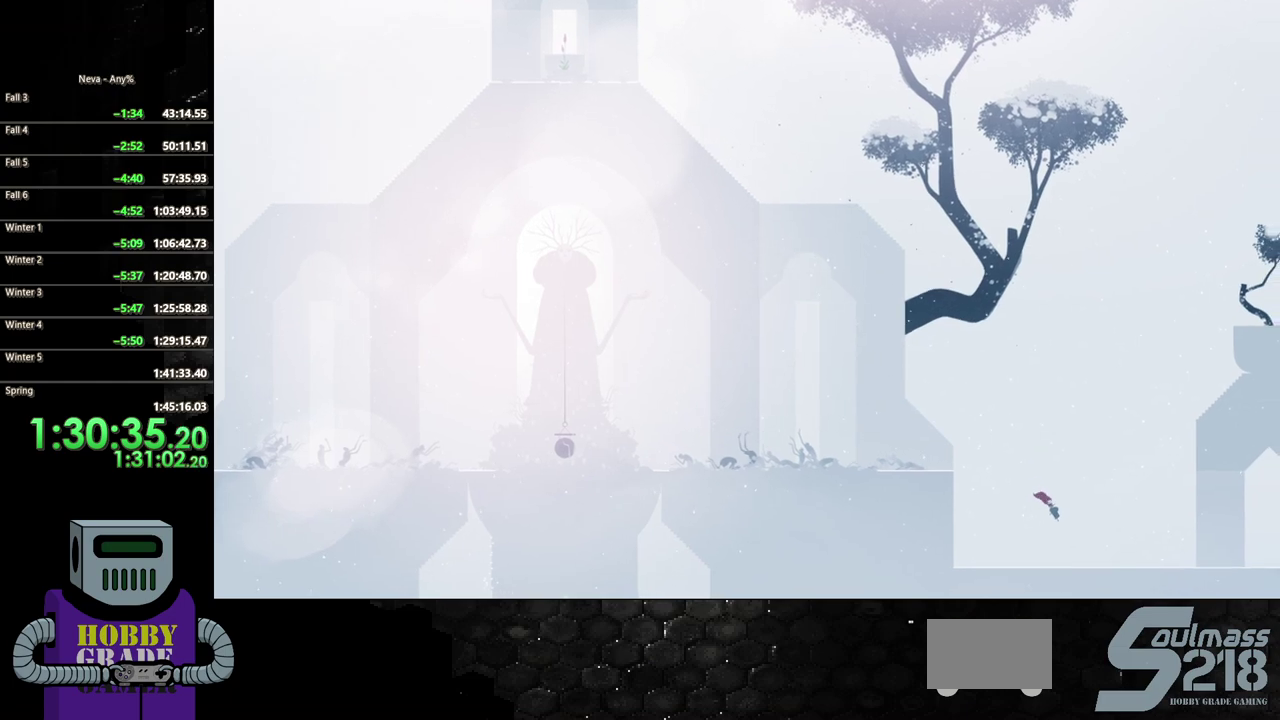
{"buttons": ["CIRCLE", "DPAD_RIGHT"], "events": [[283, "CROSS", "down"], [317, "CIRCLE", "down"], [350, "CROSS", "up"]]}
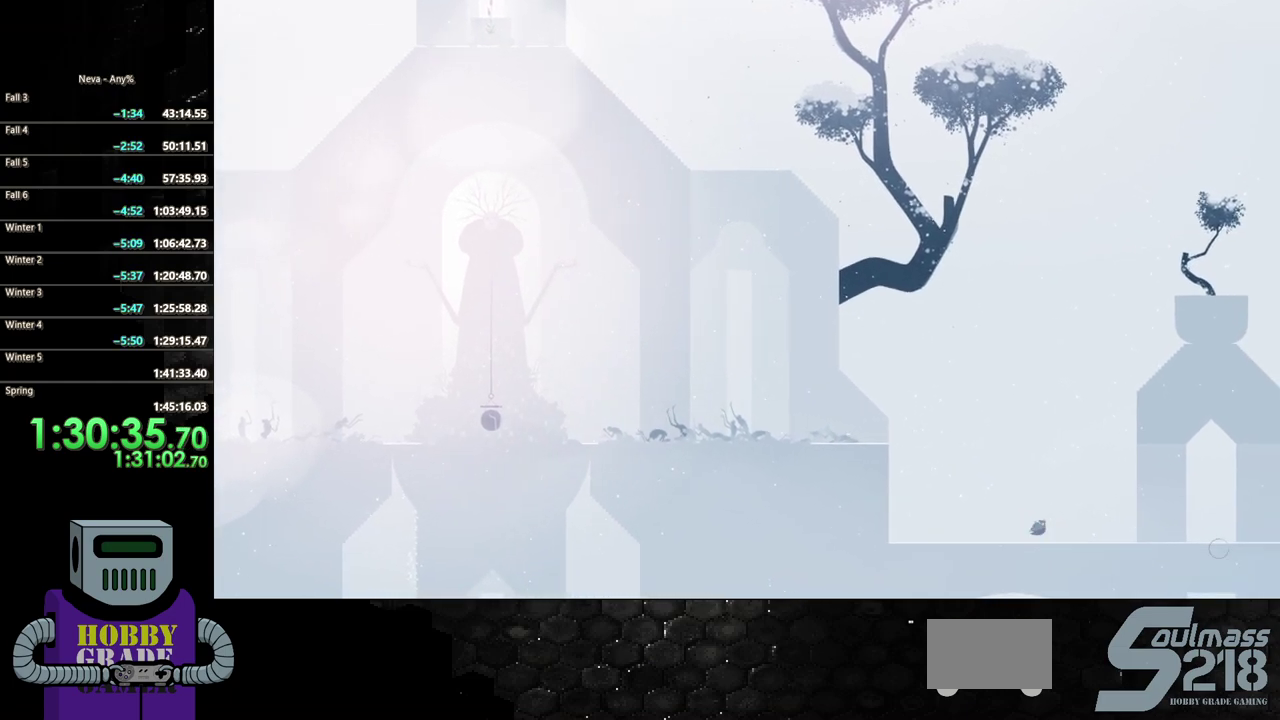
{"buttons": ["CIRCLE", "DPAD_RIGHT"], "events": [[100, "CIRCLE", "up"], [417, "CROSS", "down"], [467, "CIRCLE", "down"], [483, "CROSS", "up"]]}